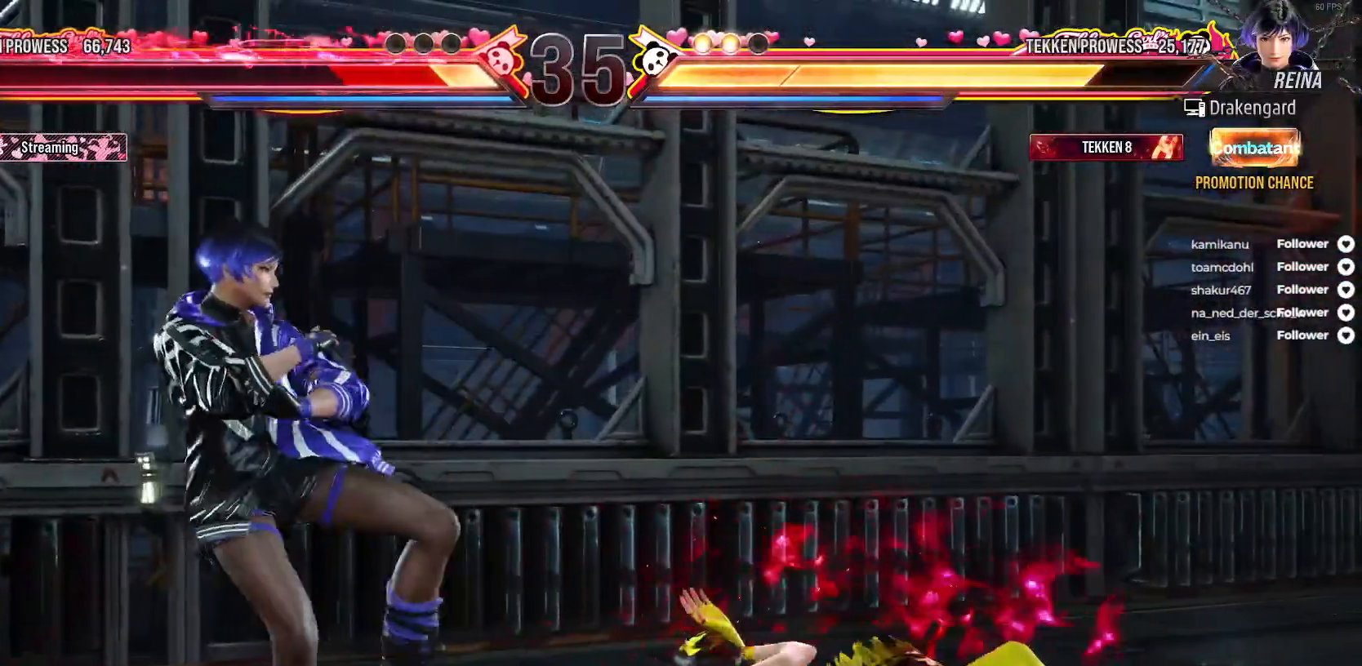
Gameplay with a controller (Xbox layout); each line is a JSON object with the inputs held at the frame after it. "events" lists button and stick changes between this image and that frame as [ms after this image, input, new state], when the widget could be followed in between. Not read: left_stick.
{"buttons": [], "right_stick": "center", "events": [[33, "A", "down"], [100, "A", "up"], [200, "A", "down"], [267, "A", "up"], [367, "A", "down"], [450, "A", "up"]]}
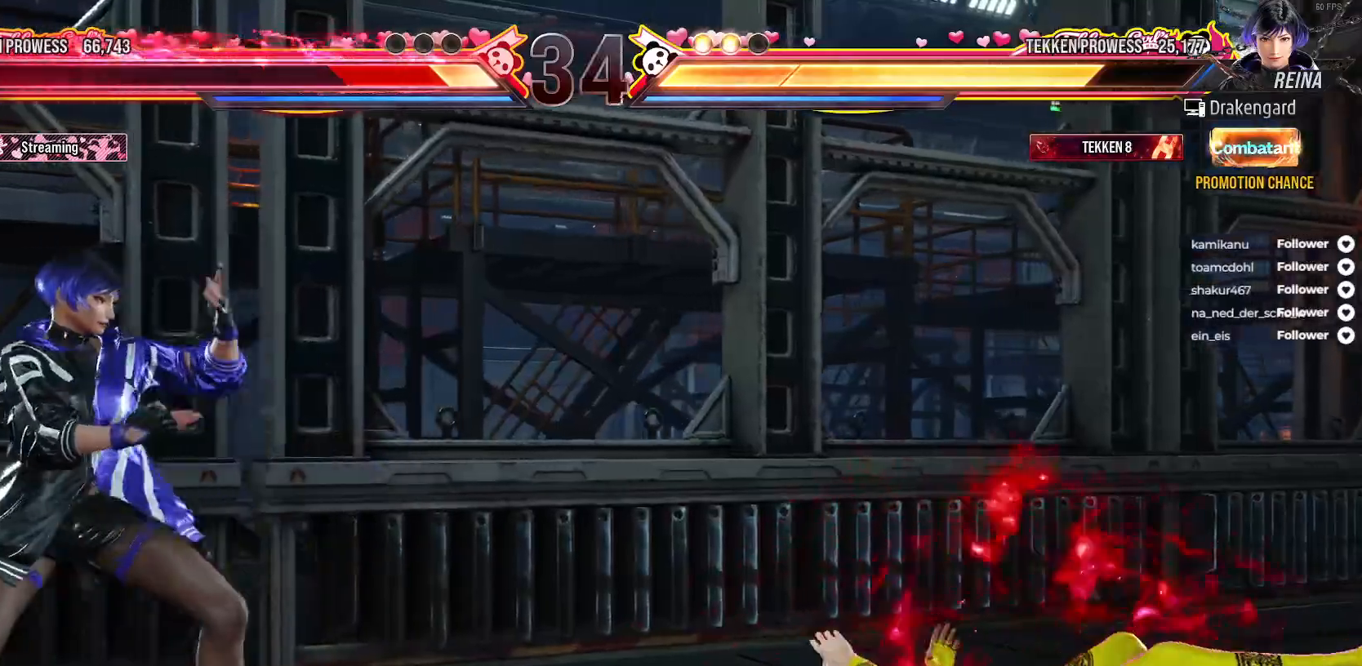
{"buttons": [], "right_stick": "center", "events": [[33, "A", "down"], [100, "A", "up"], [200, "A", "down"], [250, "A", "up"], [367, "A", "down"], [417, "A", "up"]]}
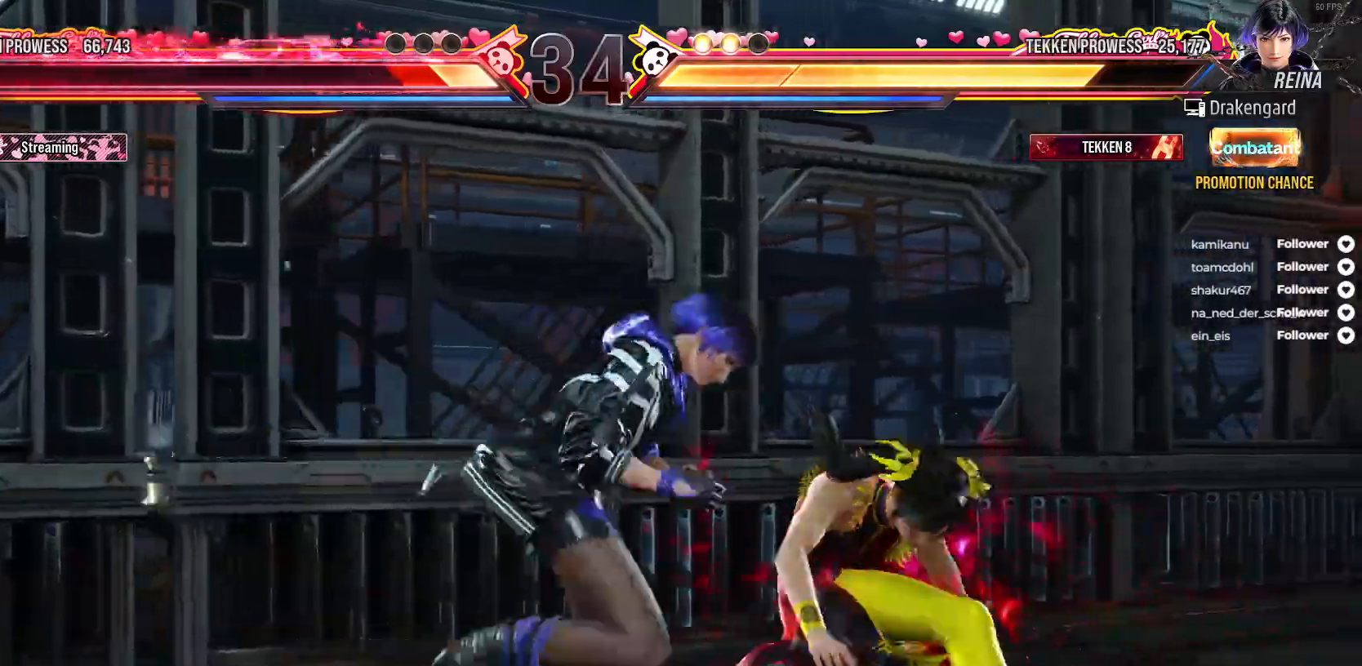
{"buttons": ["DPAD_DOWN"], "right_stick": "center", "events": [[367, "A", "down"], [467, "A", "up"], [467, "DPAD_DOWN", "down"]]}
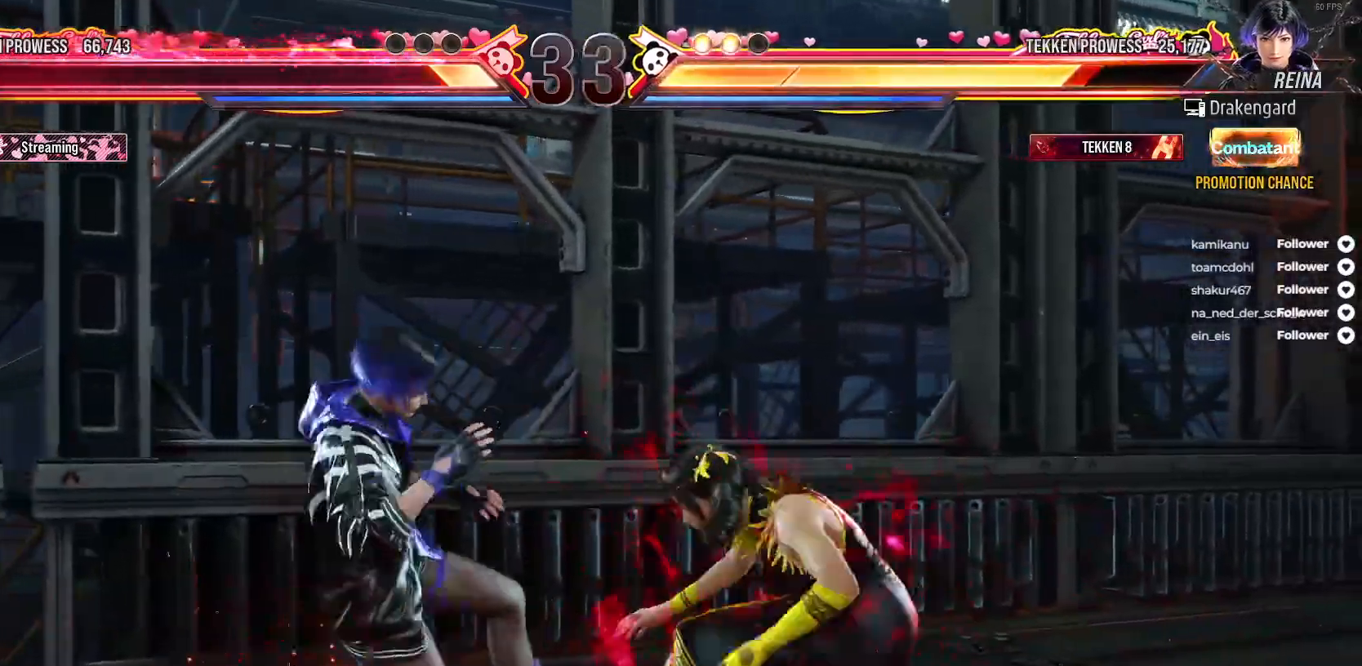
{"buttons": [], "right_stick": "center", "events": [[33, "A", "down"], [50, "DPAD_RIGHT", "down"], [117, "A", "up"], [183, "A", "down"], [300, "A", "up"], [317, "DPAD_DOWN", "up"], [317, "DPAD_RIGHT", "up"]]}
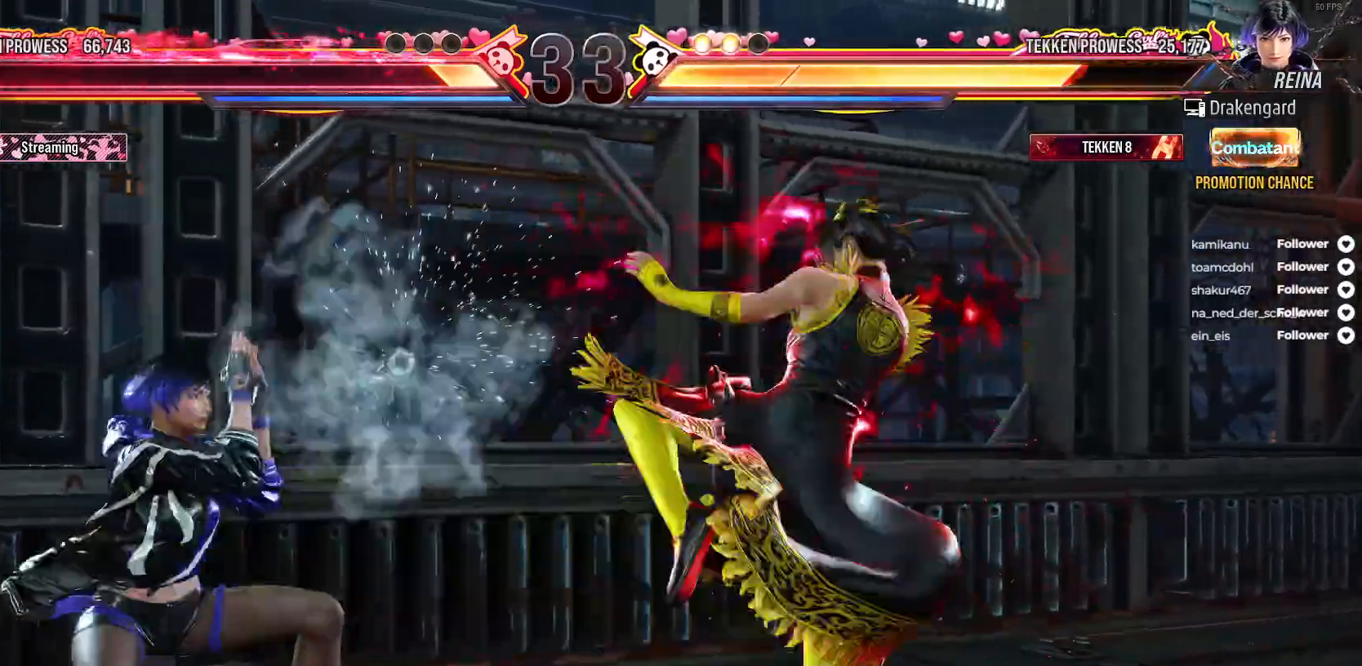
{"buttons": ["DPAD_RIGHT"], "right_stick": "center", "events": [[217, "B", "down"], [217, "DPAD_RIGHT", "down"], [233, "DPAD_DOWN", "down"], [300, "B", "up"], [367, "B", "down"], [450, "B", "up"], [500, "DPAD_DOWN", "up"]]}
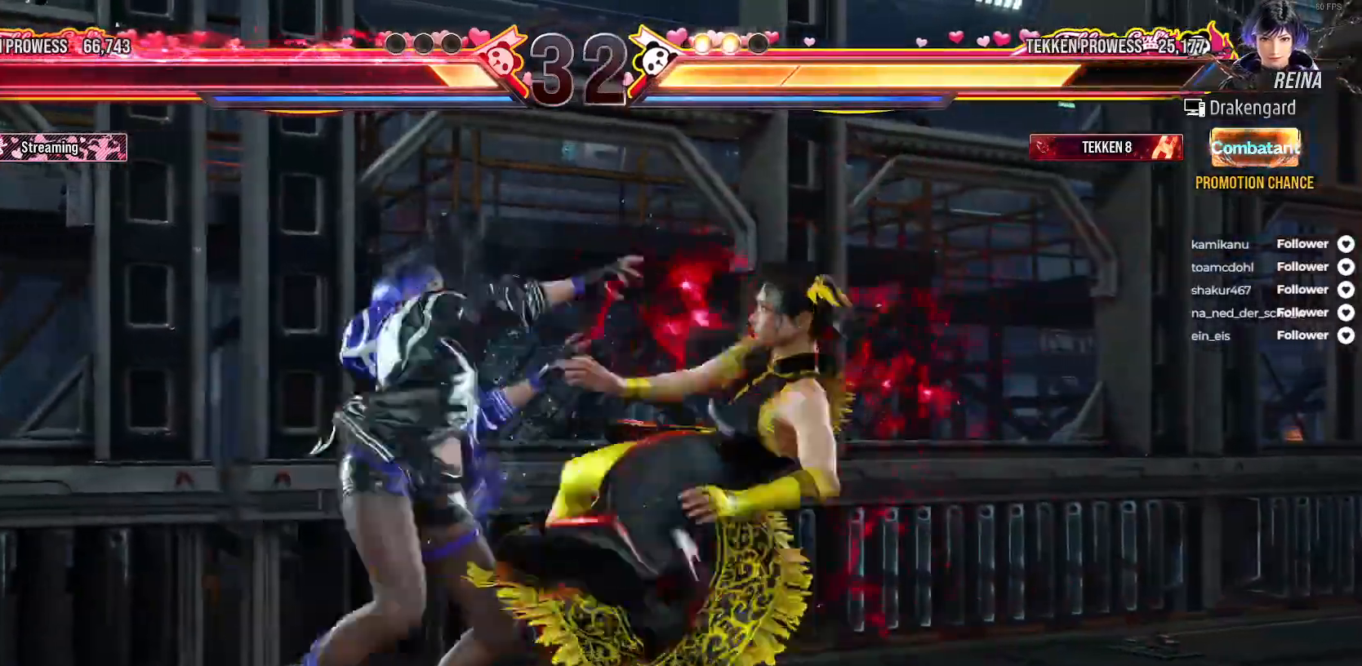
{"buttons": ["A", "DPAD_LEFT"], "right_stick": "center", "events": [[17, "B", "down"], [50, "DPAD_RIGHT", "up"], [83, "B", "up"], [433, "DPAD_LEFT", "down"], [467, "A", "down"]]}
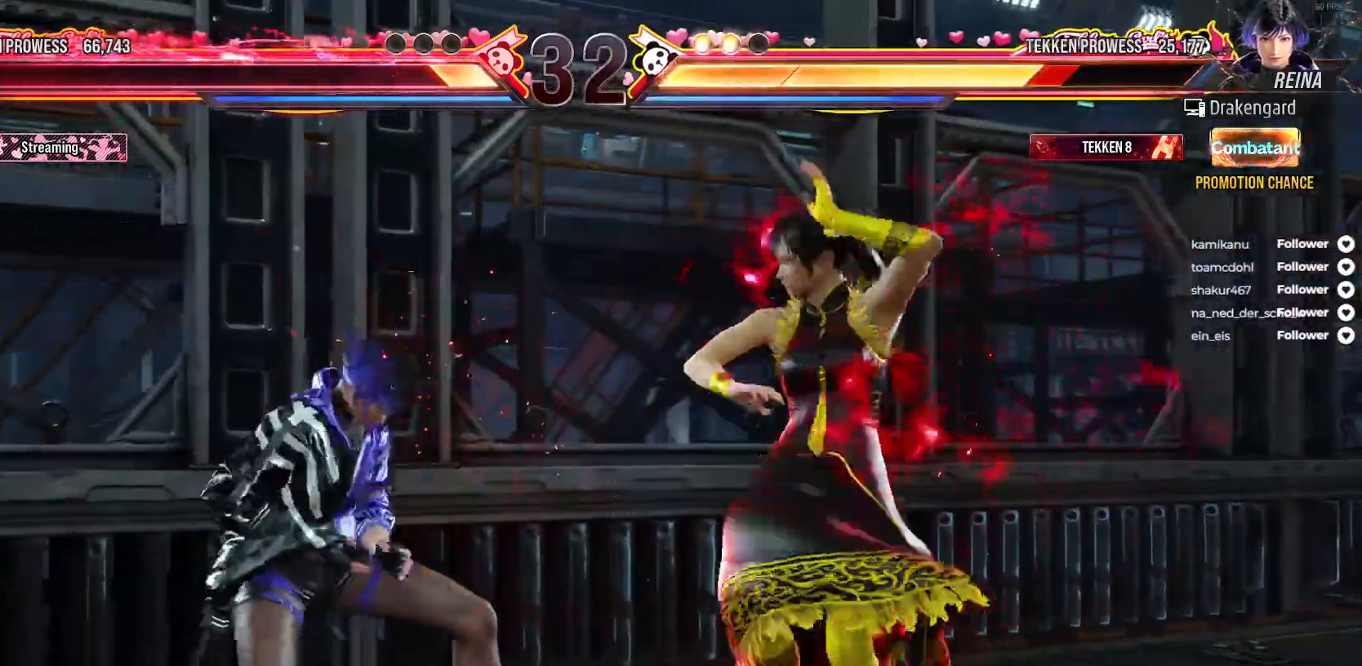
{"buttons": [], "right_stick": "center", "events": [[50, "A", "up"], [117, "A", "down"], [217, "A", "up"], [233, "DPAD_LEFT", "up"], [283, "A", "down"], [367, "A", "up"]]}
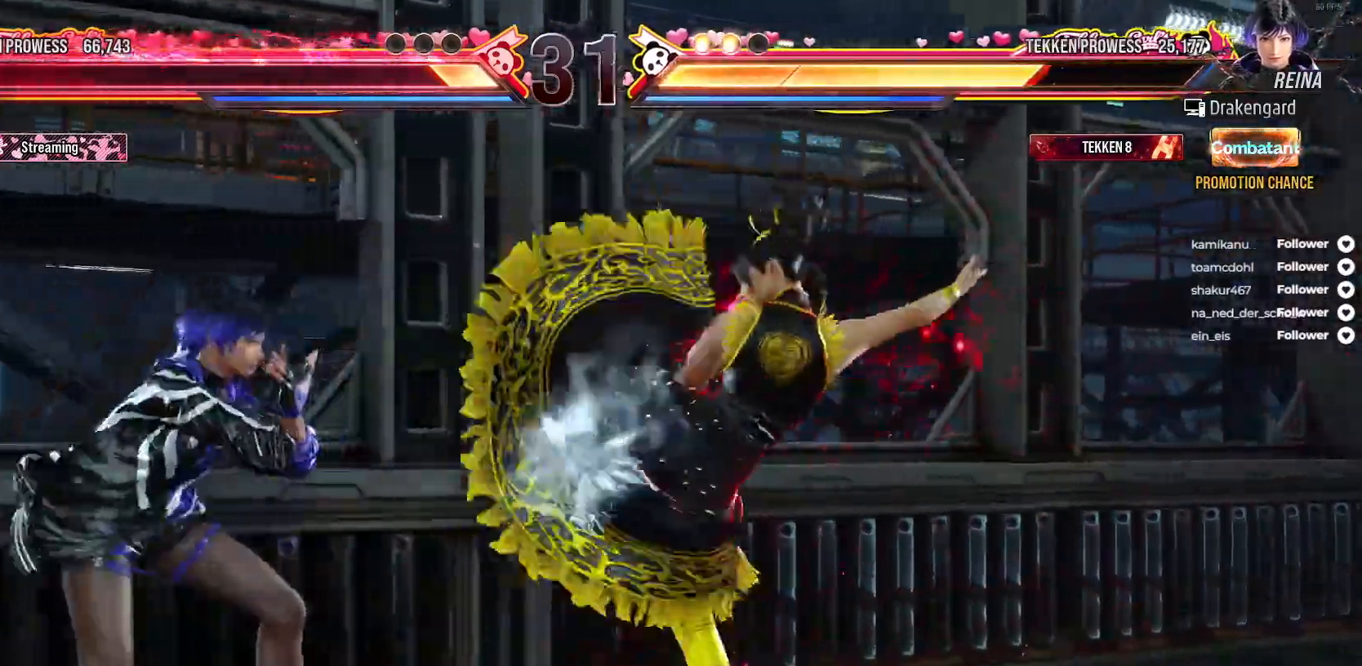
{"buttons": ["X"], "right_stick": "center", "events": [[17, "X", "down"], [50, "DPAD_LEFT", "down"], [100, "X", "up"], [183, "X", "down"], [250, "X", "up"], [333, "X", "down"], [400, "X", "up"], [450, "DPAD_LEFT", "up"], [483, "X", "down"]]}
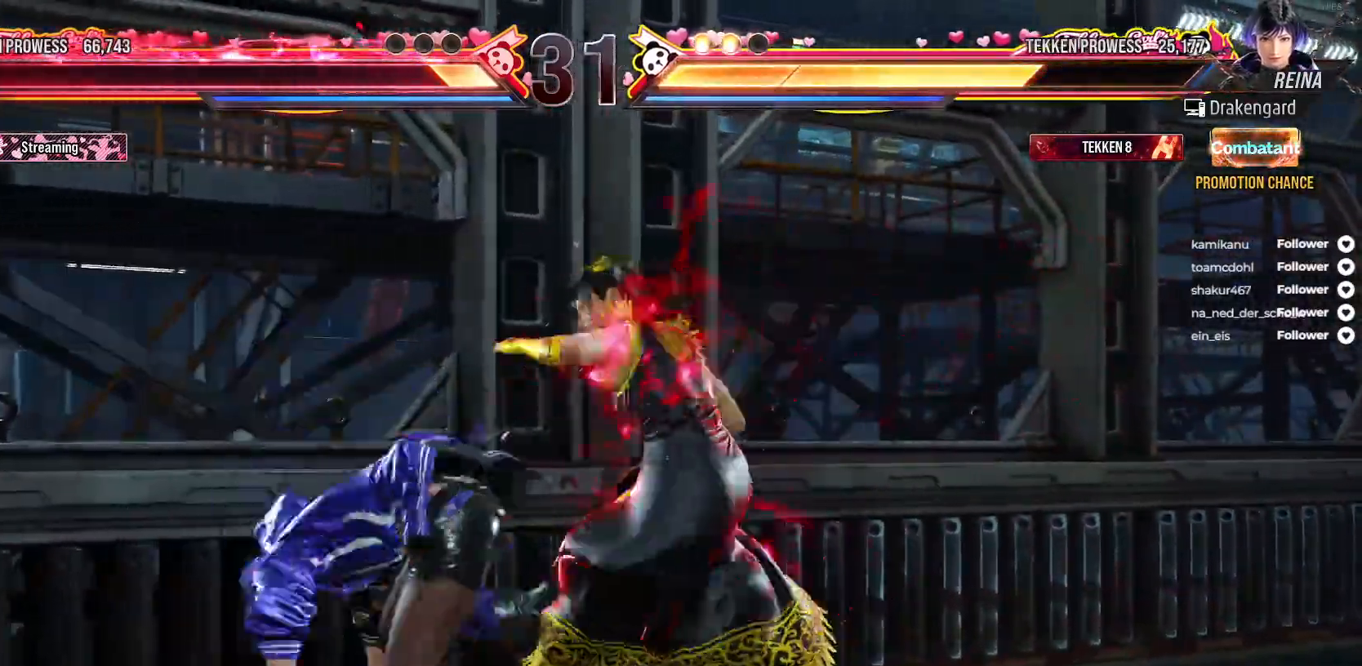
{"buttons": [], "right_stick": "center", "events": [[67, "X", "up"], [133, "X", "down"], [217, "DPAD_RIGHT", "down"], [233, "X", "up"], [333, "DPAD_RIGHT", "up"]]}
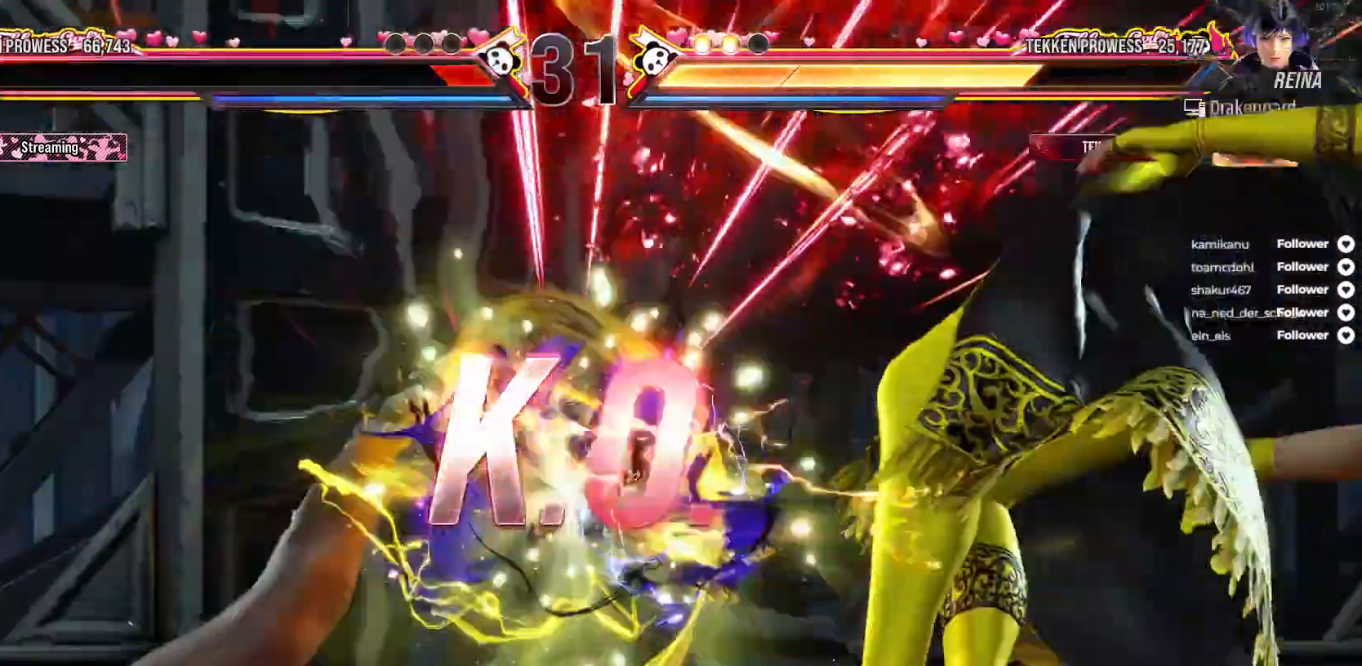
{"buttons": [], "right_stick": "center", "events": [[167, "X", "down"], [267, "X", "up"], [367, "Y", "down"], [433, "Y", "up"]]}
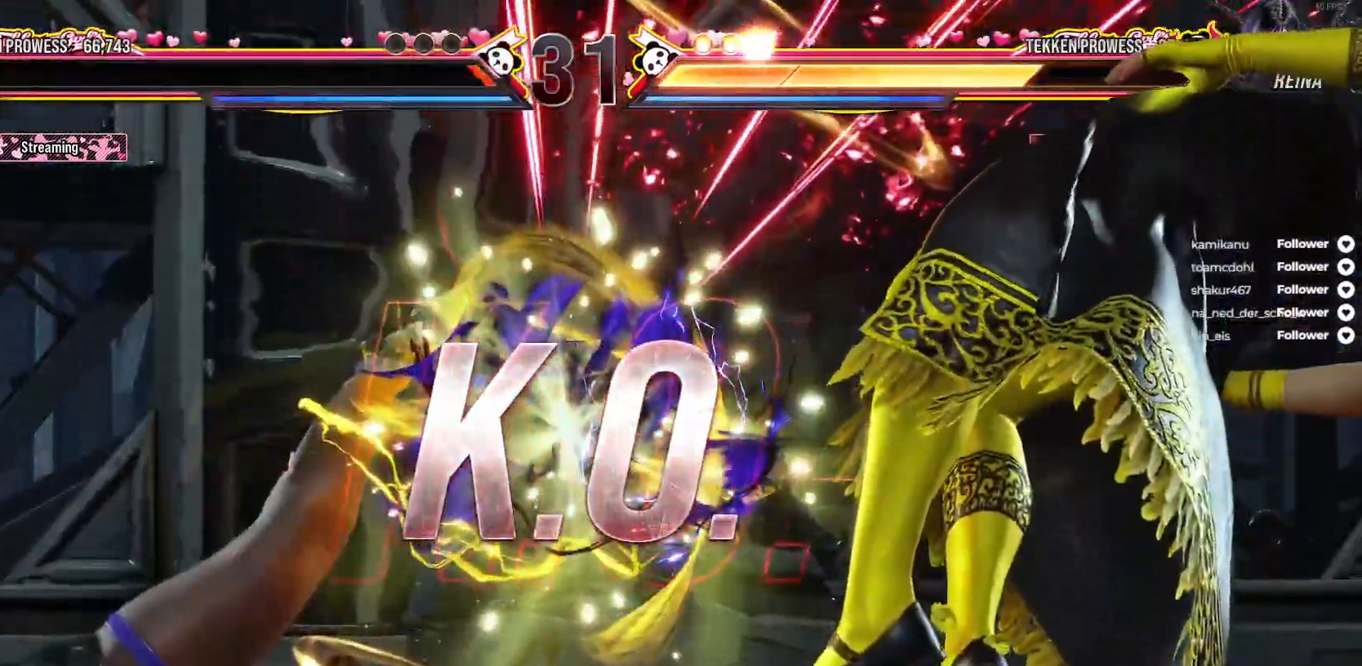
{"buttons": [], "right_stick": "center", "events": [[217, "Y", "down"], [333, "Y", "up"]]}
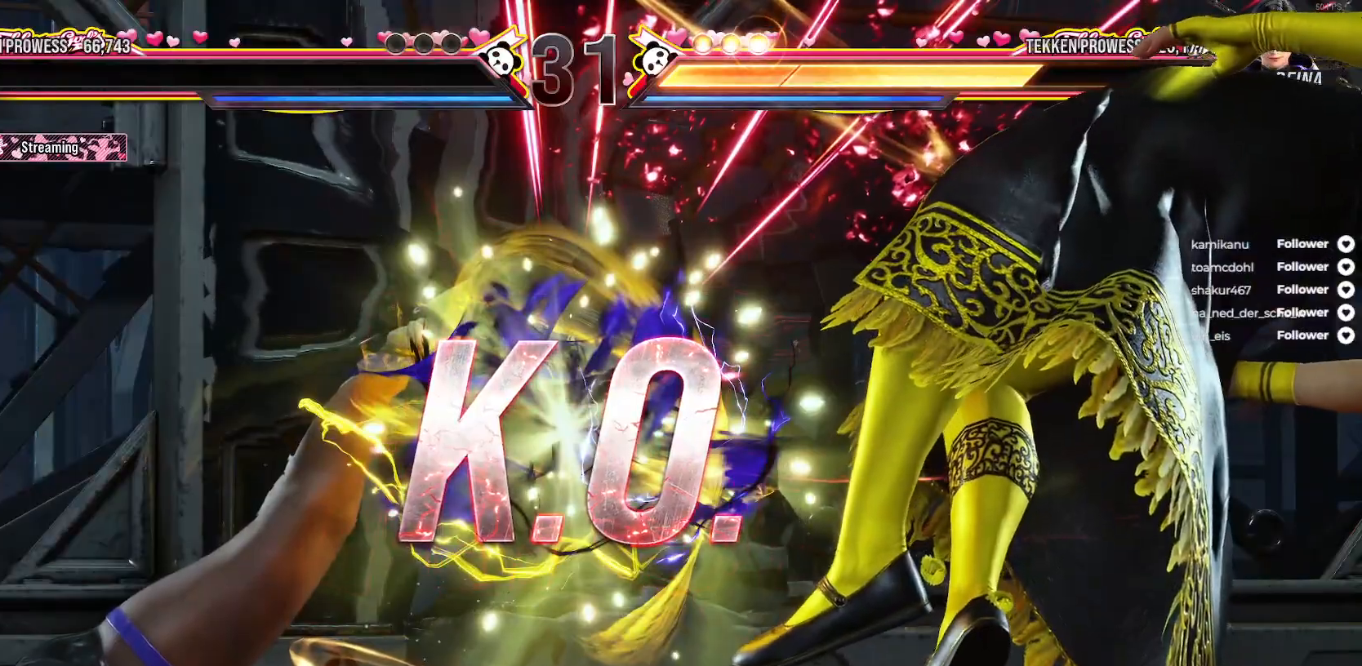
{"buttons": [], "right_stick": "center", "events": [[33, "X", "down"], [150, "X", "up"]]}
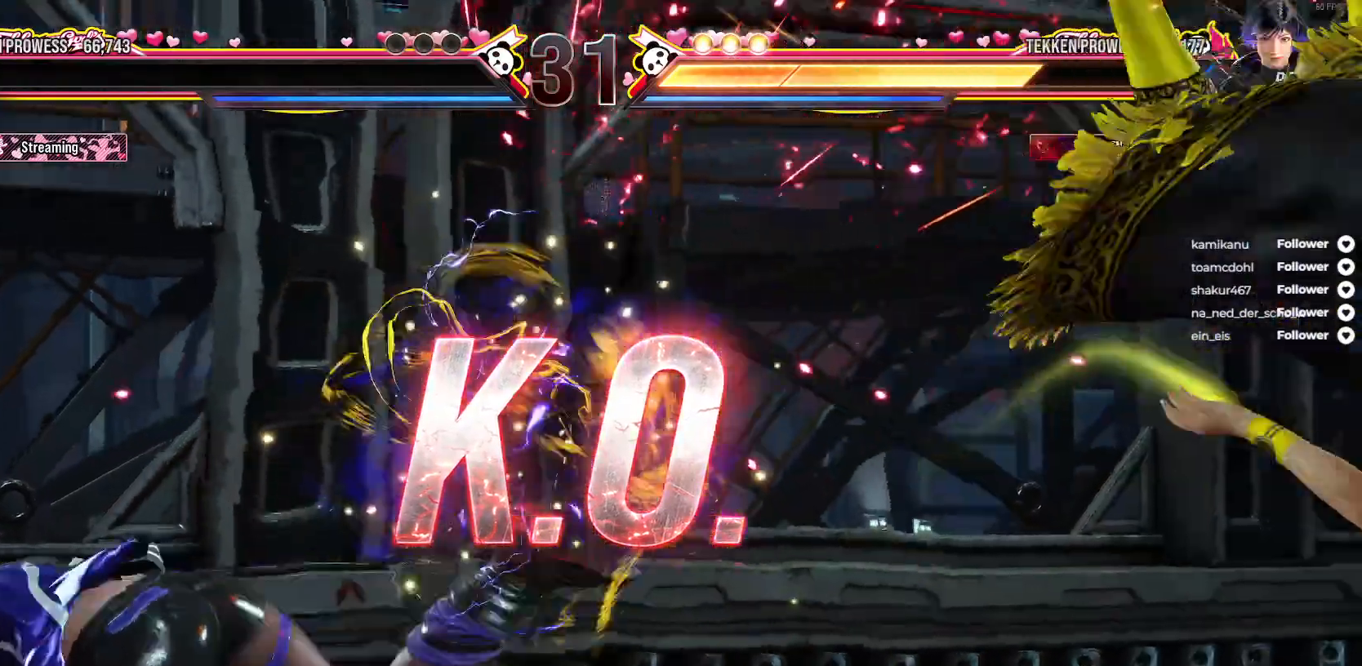
{"buttons": [], "right_stick": "center", "events": []}
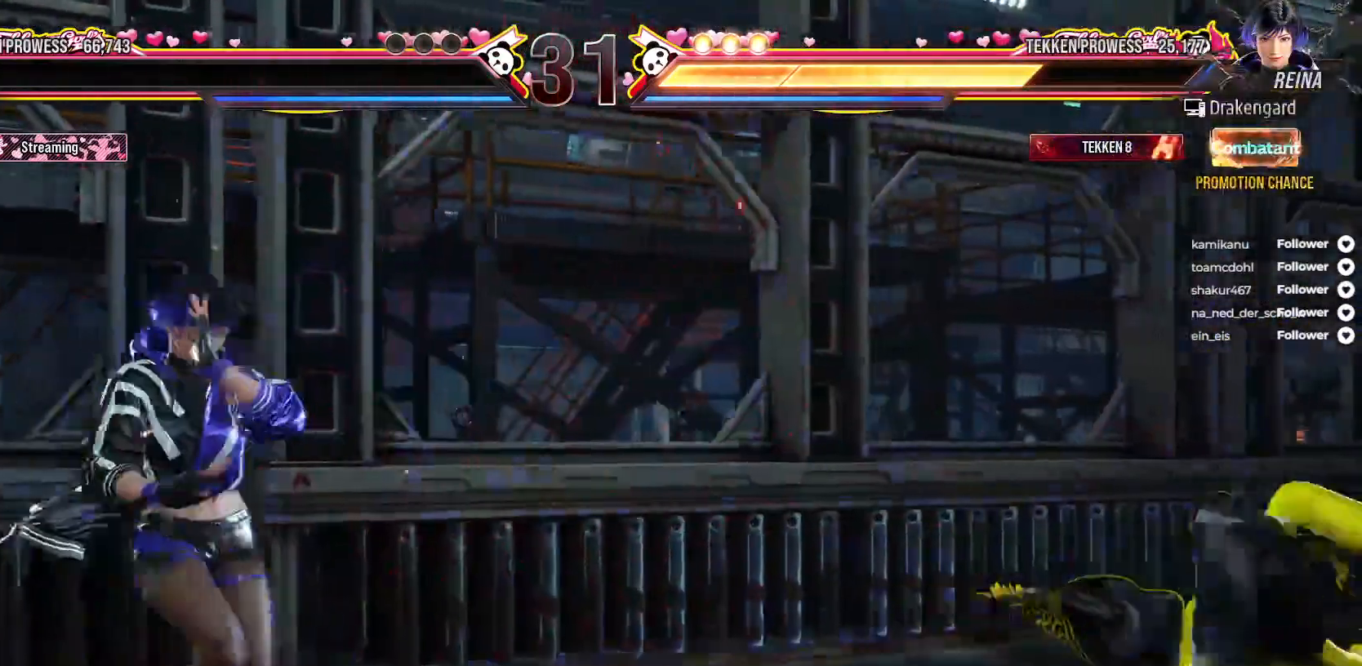
{"buttons": [], "right_stick": "center", "events": []}
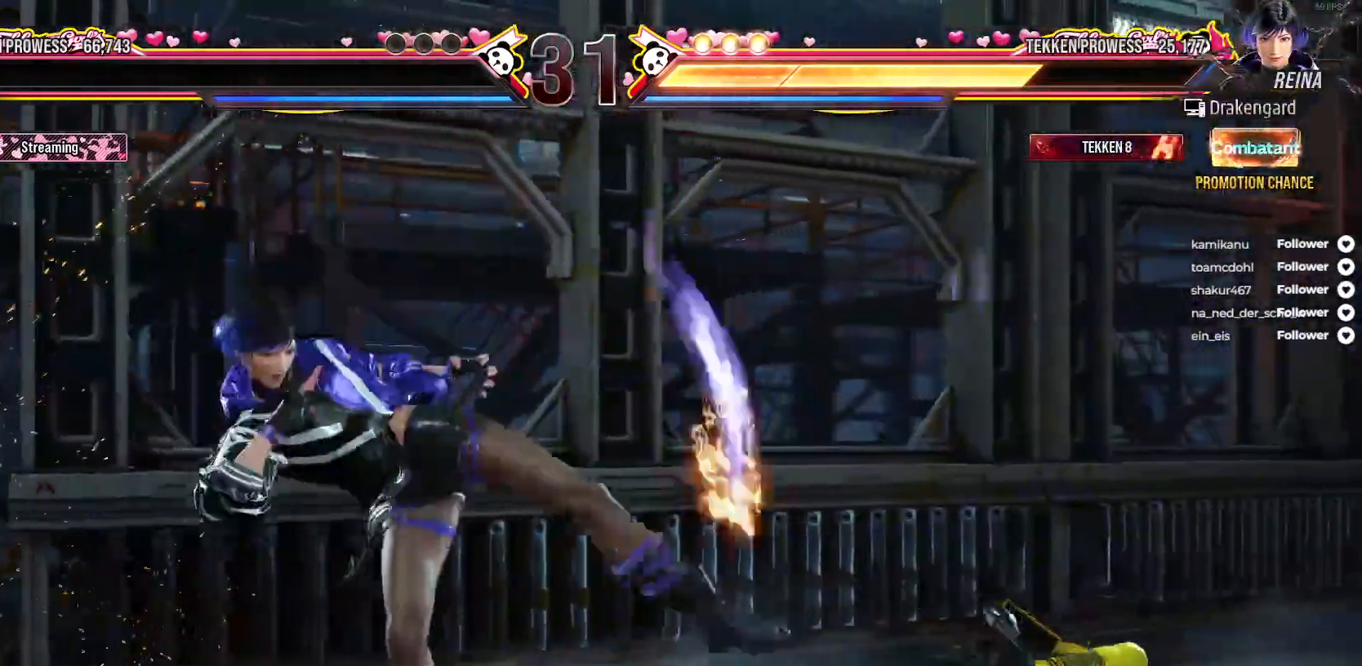
{"buttons": [], "right_stick": "center", "events": []}
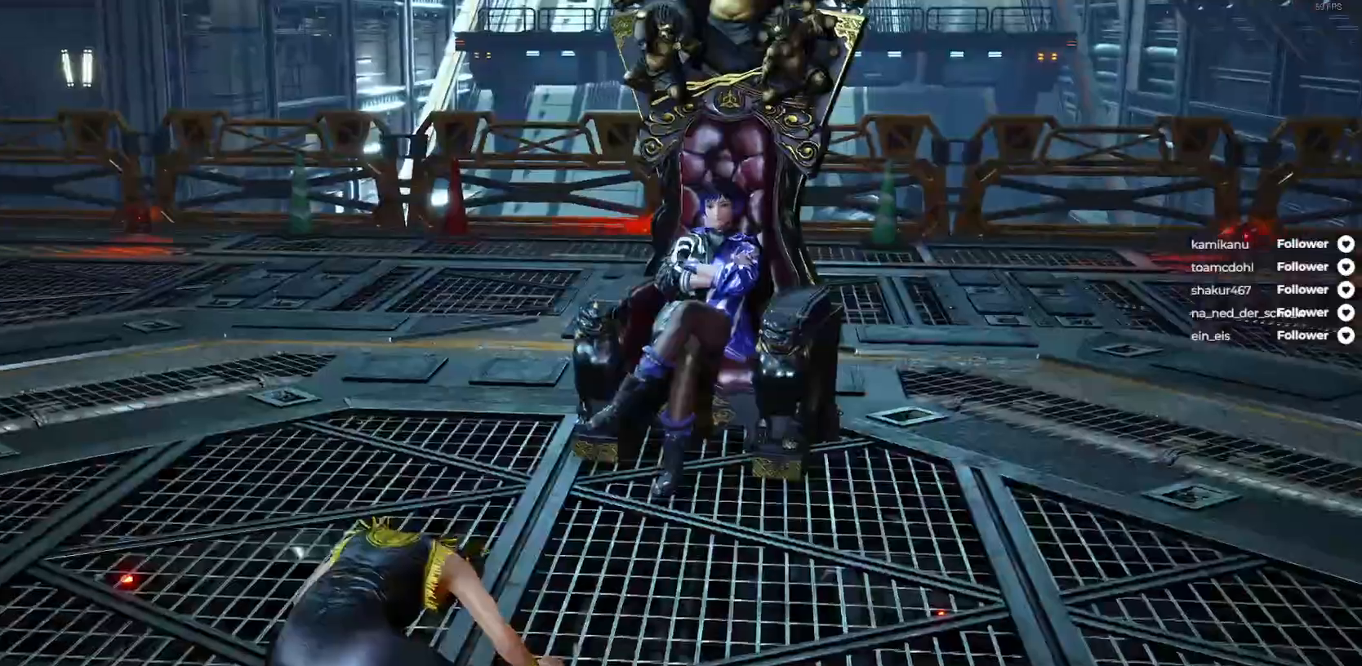
{"buttons": [], "right_stick": "center", "events": []}
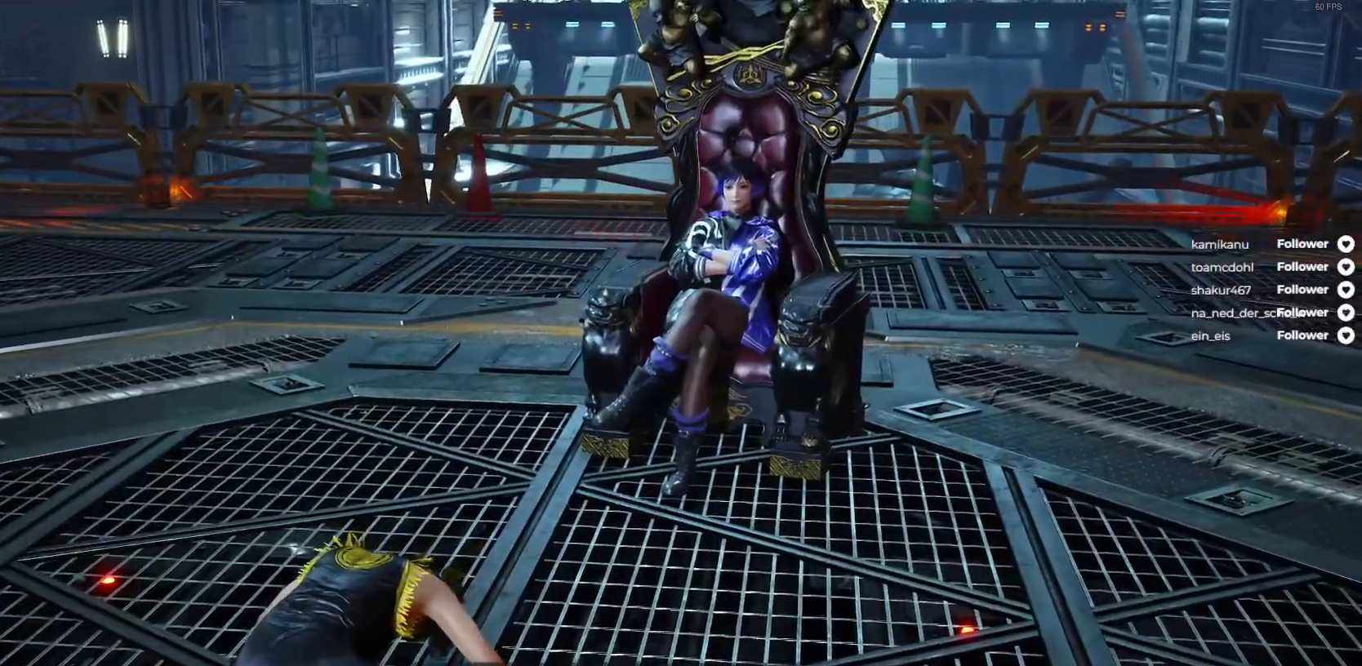
{"buttons": ["START"], "right_stick": "center", "events": [[333, "START", "down"]]}
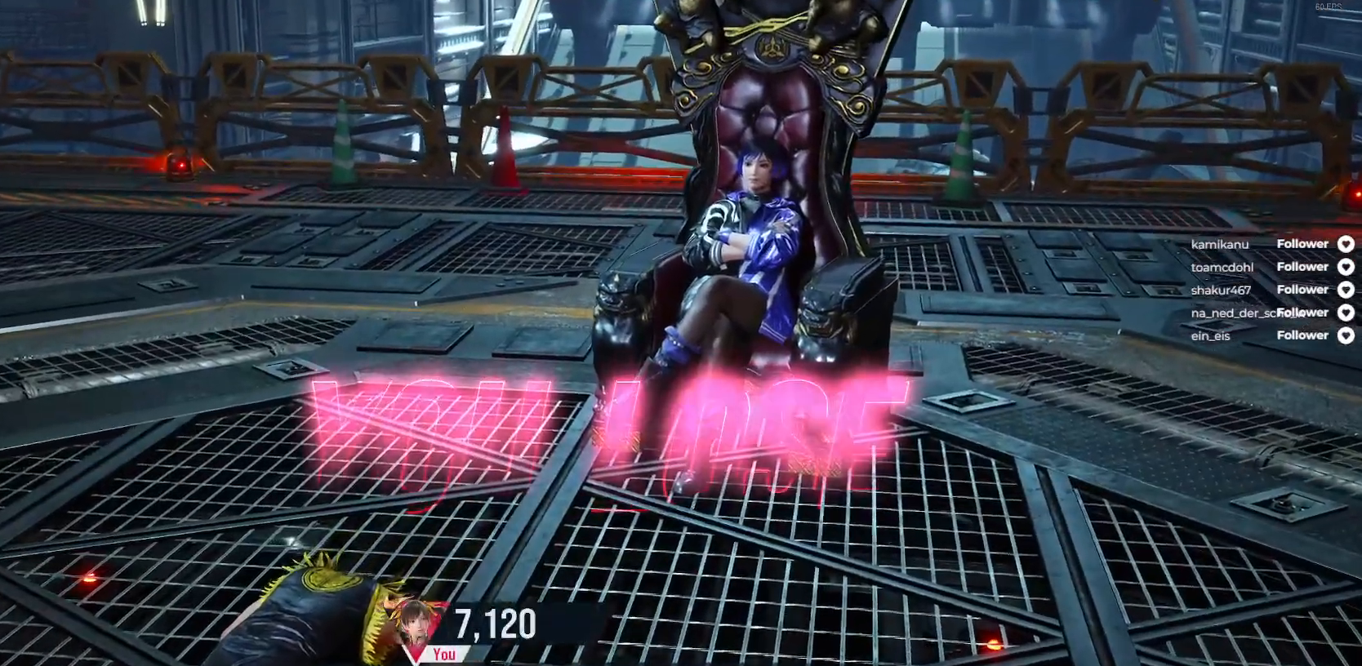
{"buttons": [], "right_stick": "center", "events": [[17, "START", "up"]]}
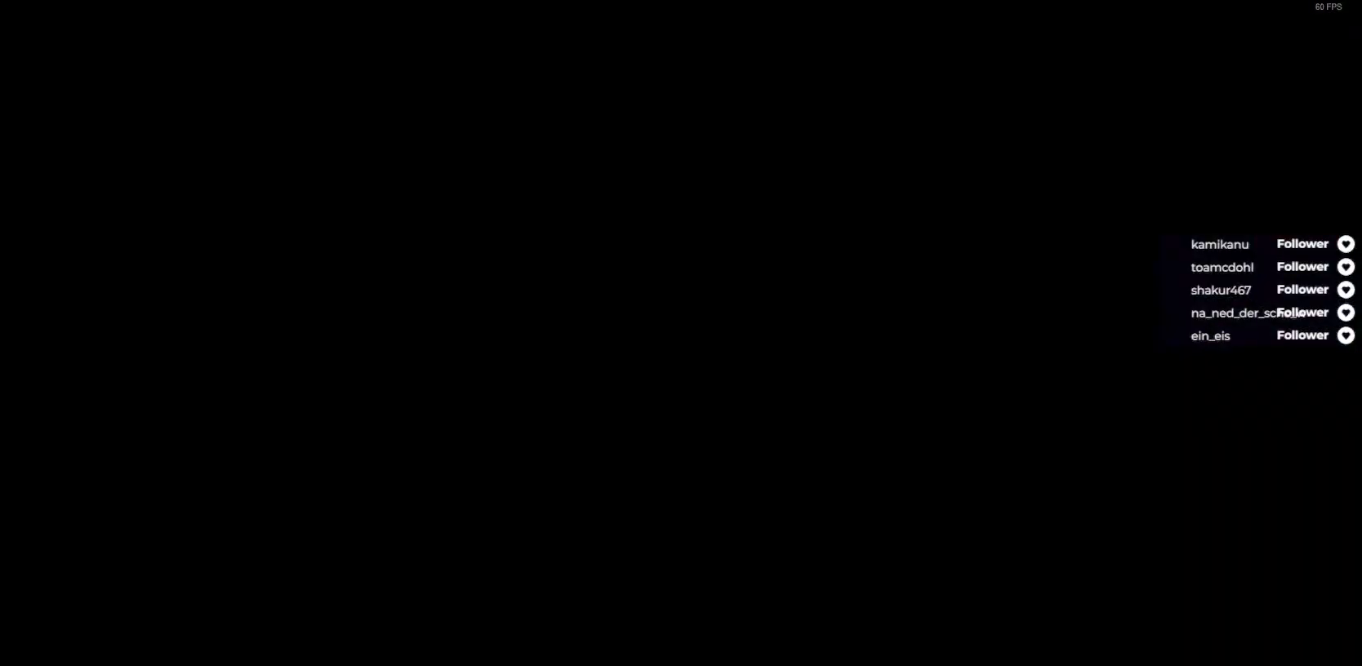
{"buttons": [], "right_stick": "center", "events": []}
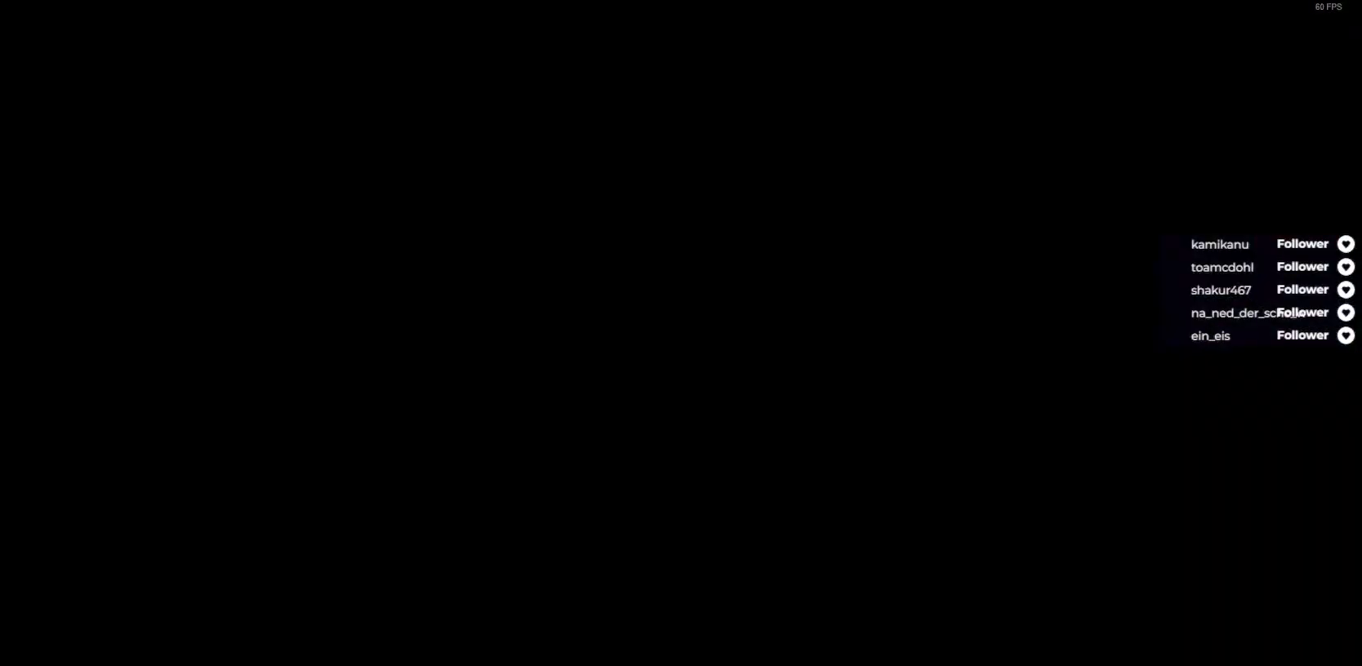
{"buttons": [], "right_stick": "center", "events": []}
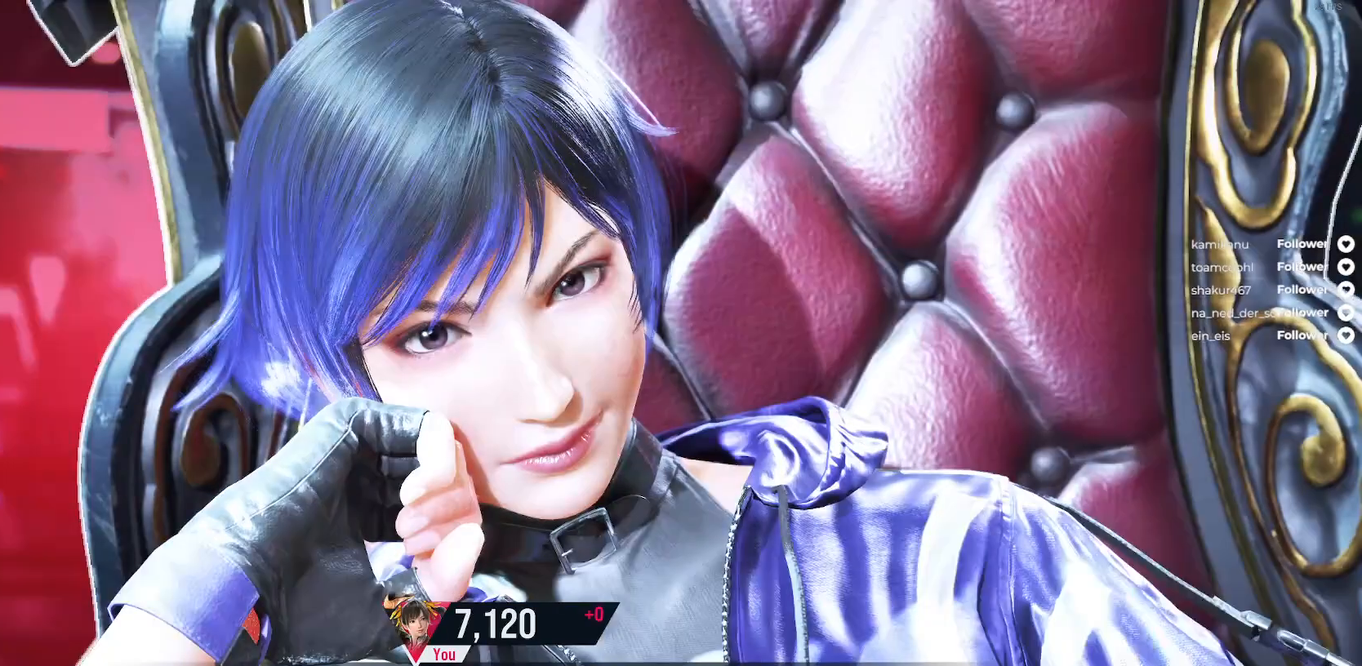
{"buttons": [], "right_stick": "center", "events": []}
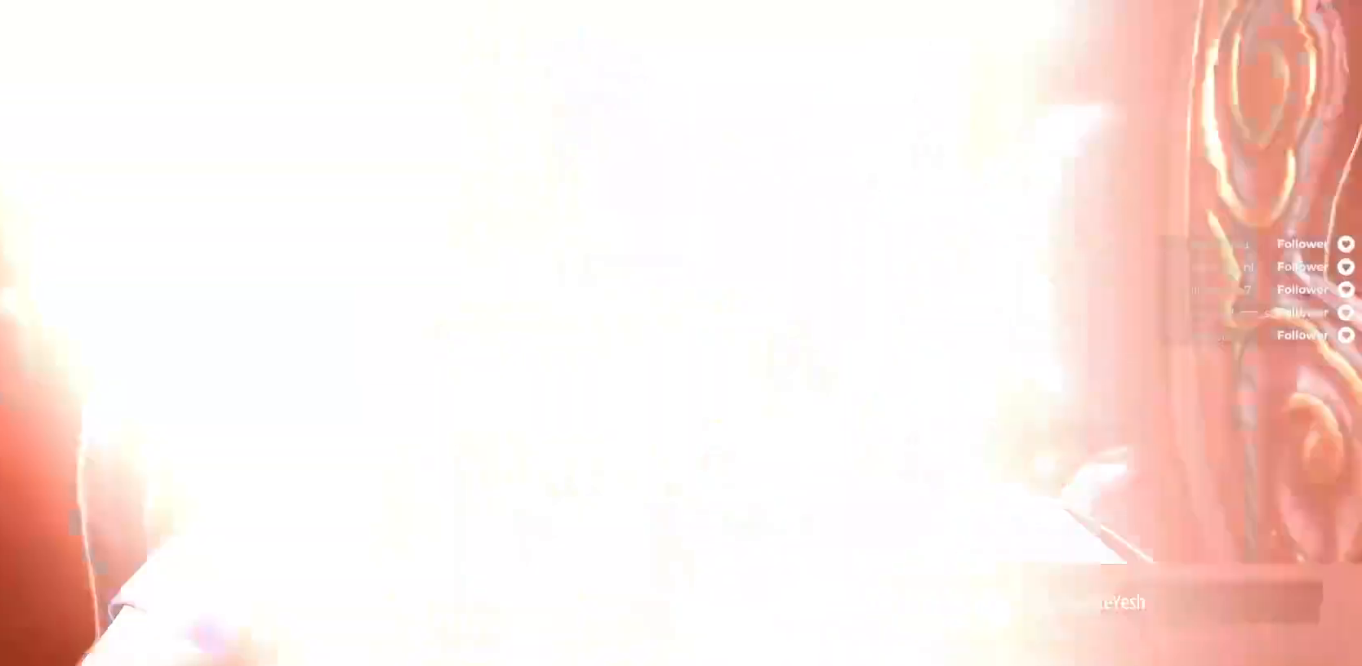
{"buttons": [], "right_stick": "center", "events": []}
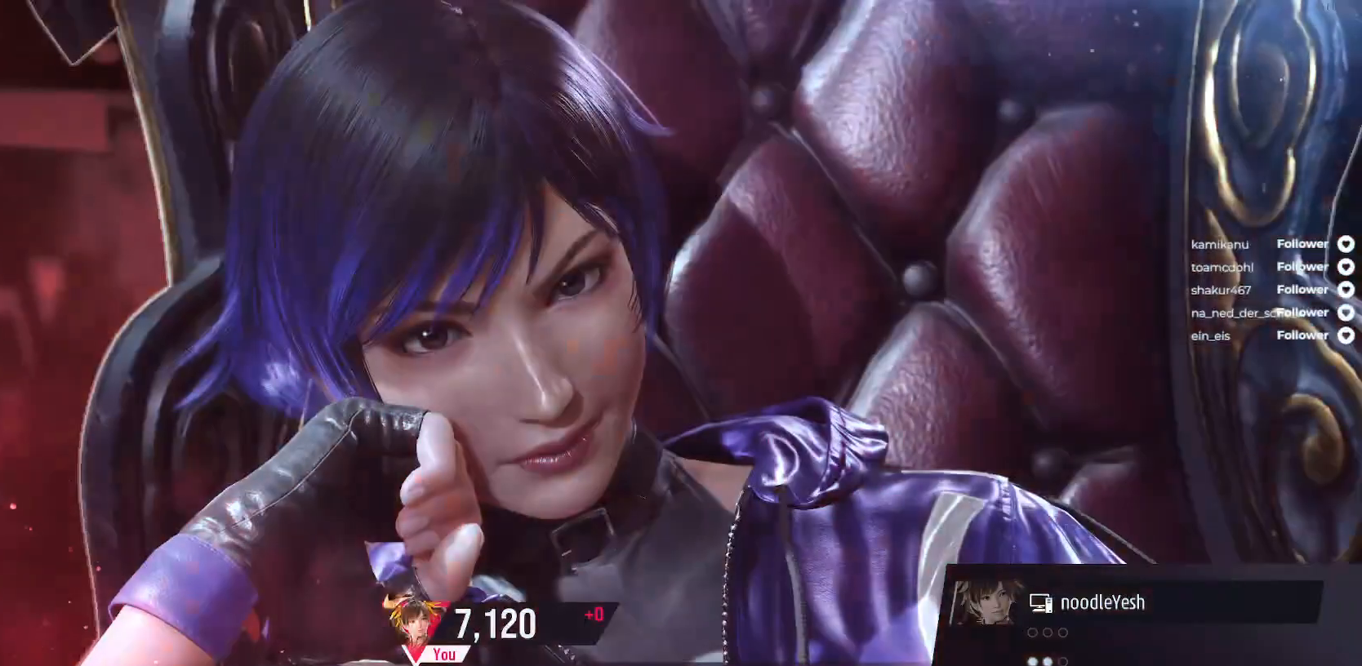
{"buttons": [], "right_stick": "center", "events": []}
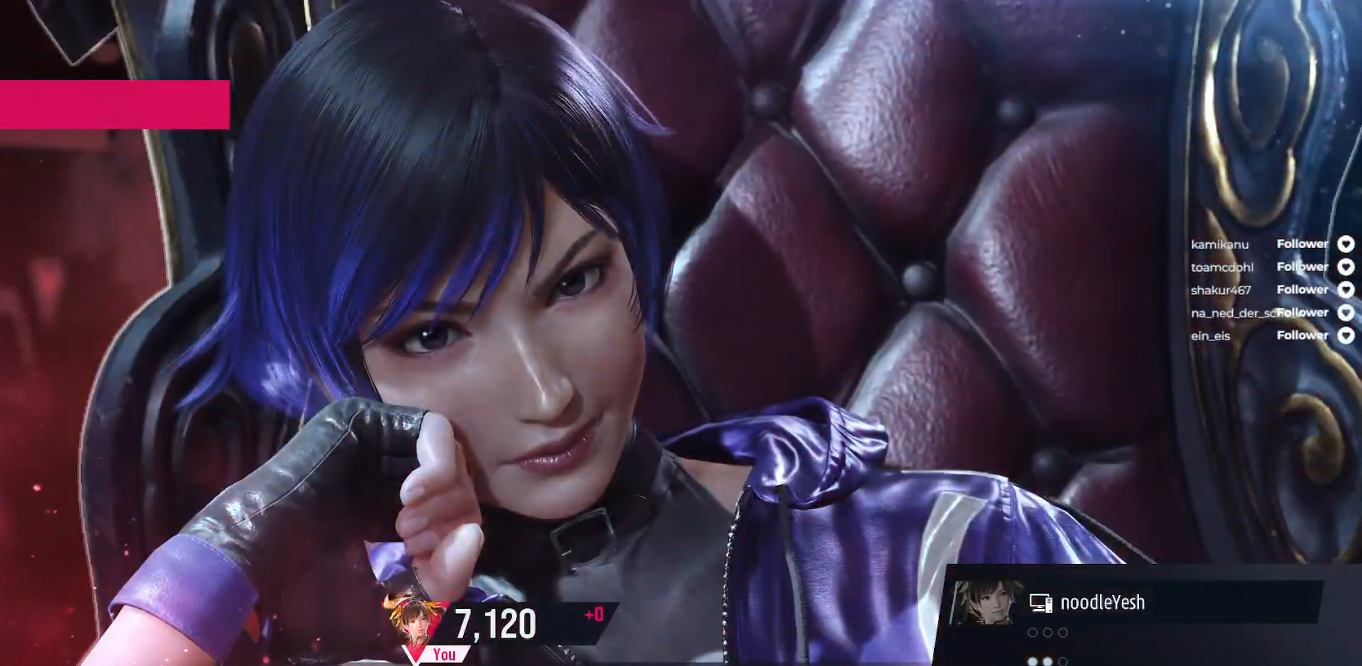
{"buttons": [], "right_stick": "center", "events": []}
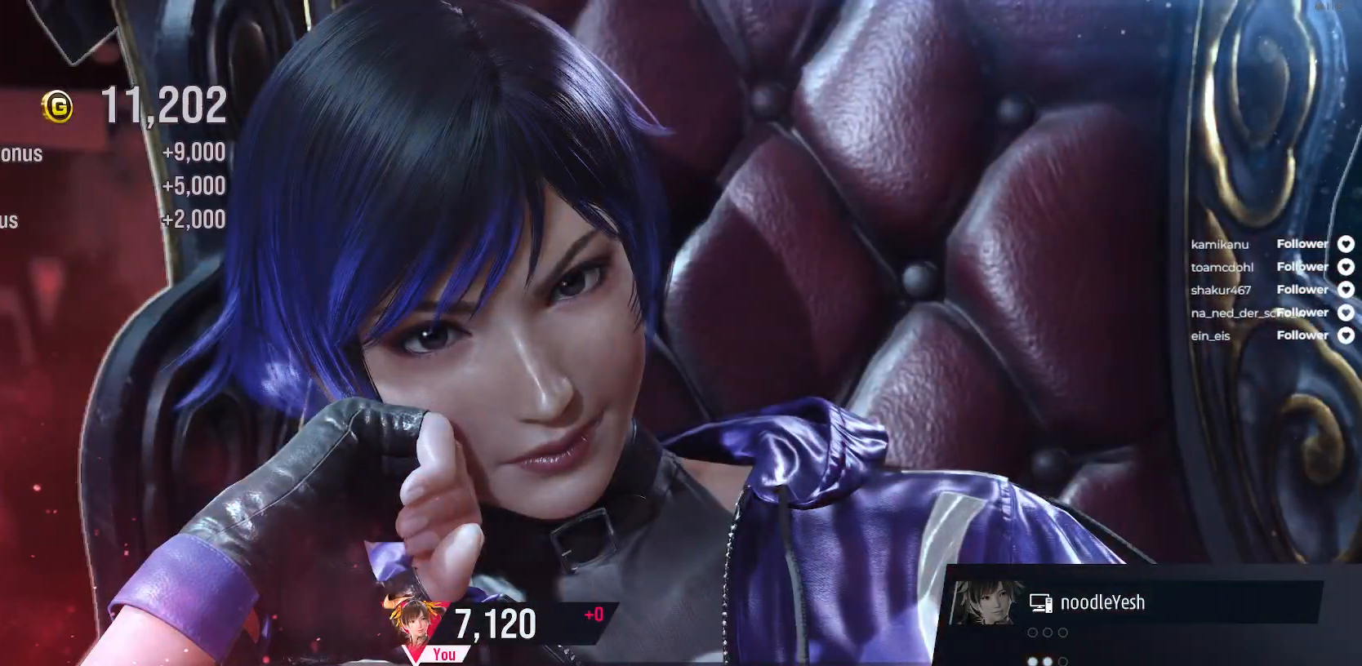
{"buttons": [], "right_stick": "center", "events": []}
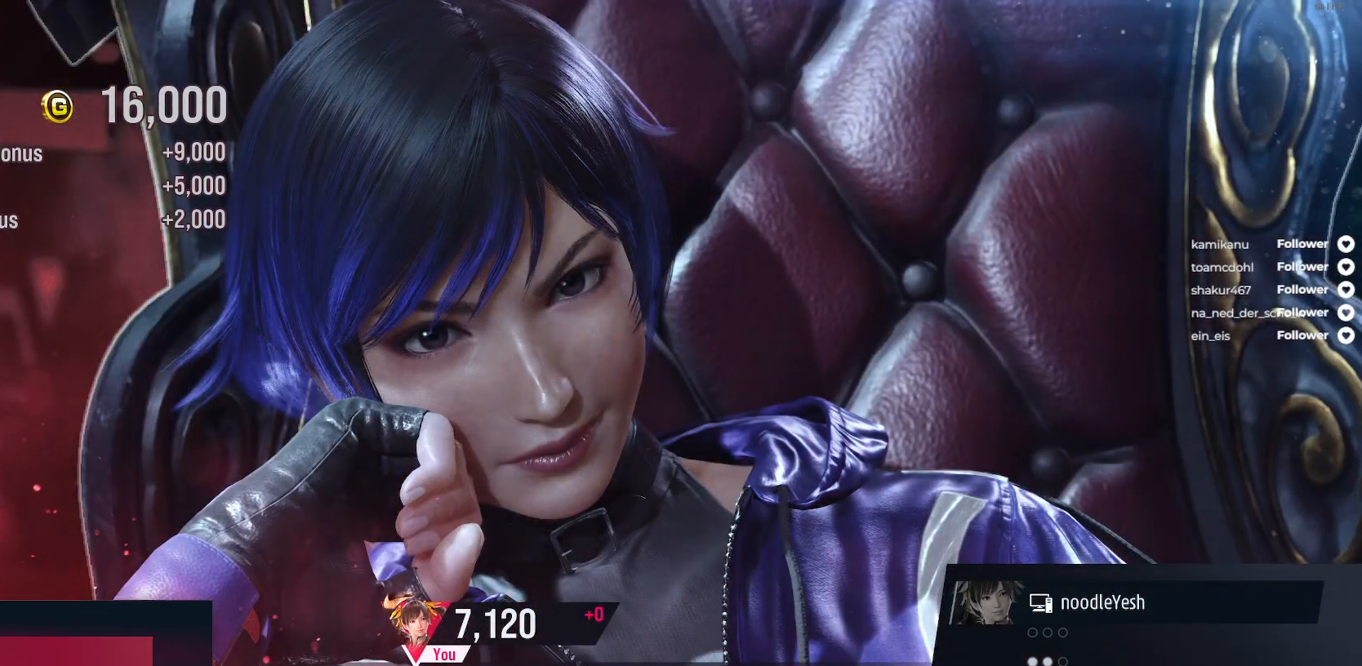
{"buttons": [], "right_stick": "center", "events": [[367, "A", "down"], [417, "A", "up"]]}
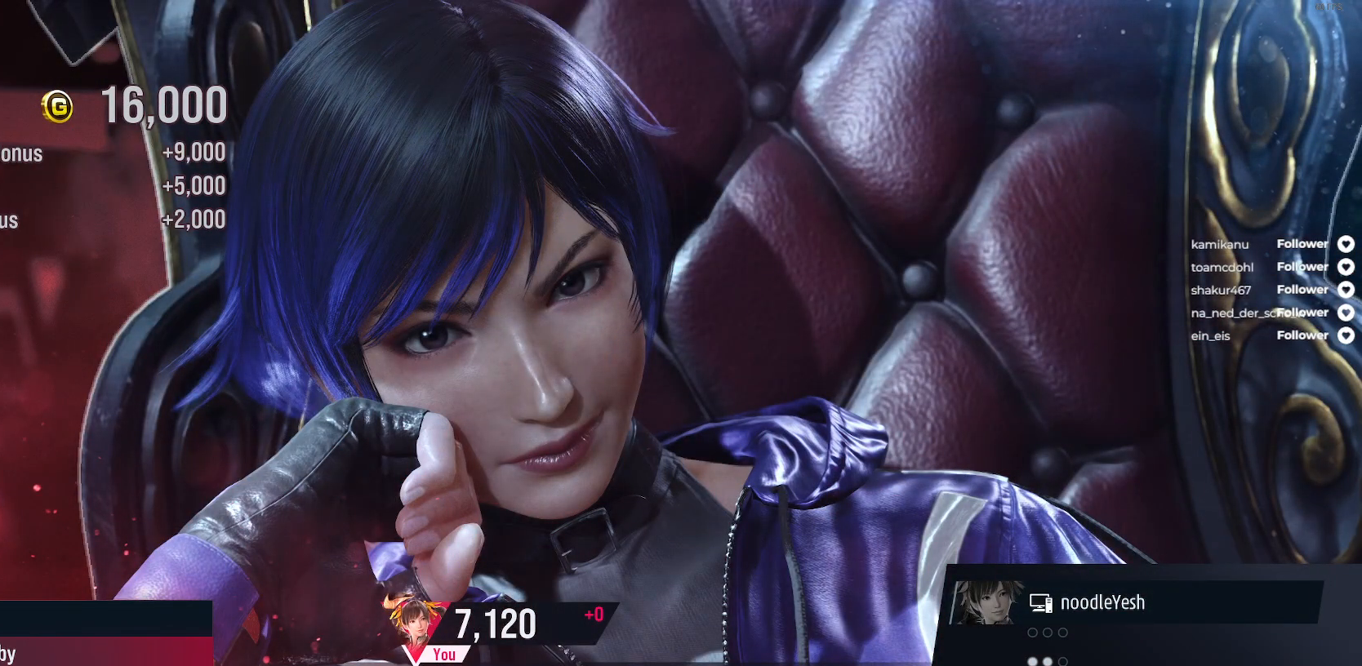
{"buttons": [], "right_stick": "center", "events": [[33, "A", "down"], [100, "A", "up"], [183, "A", "down"], [283, "A", "up"], [350, "A", "down"], [467, "A", "up"]]}
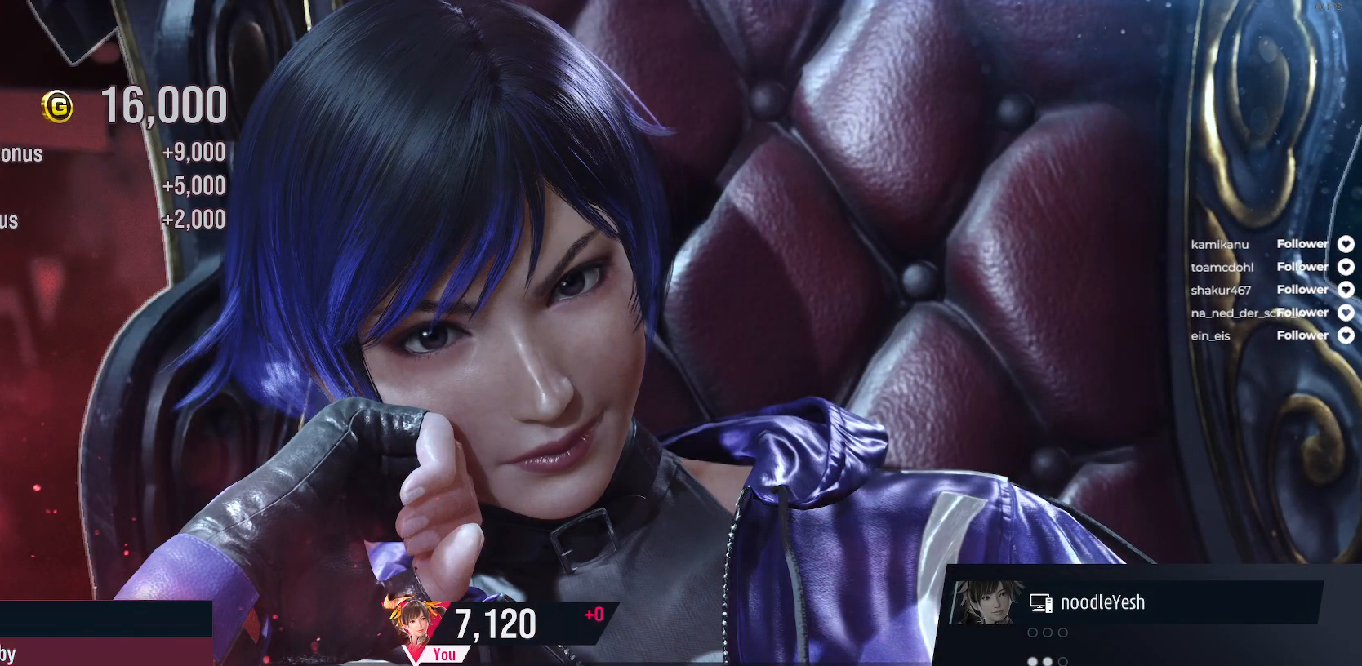
{"buttons": [], "right_stick": "center", "events": [[100, "A", "down"], [167, "A", "up"]]}